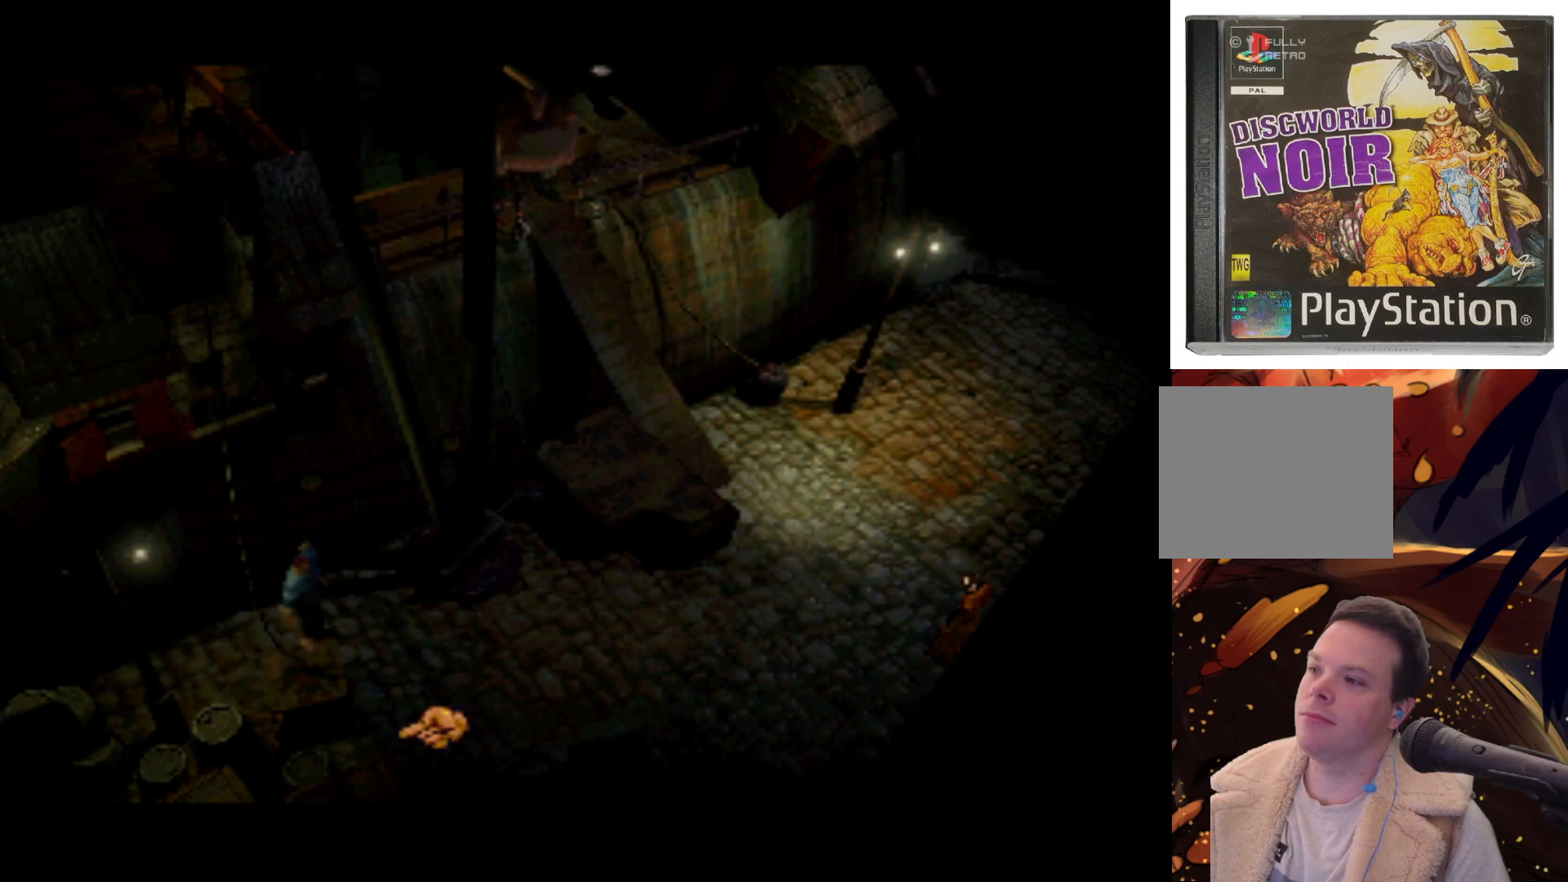
Gameplay with a controller (PlayStation layout); each line is a JSON object with the inputs held at the frame after it. "events" lists button and stick changes between this image and that frame as [ms after this image, input, new state], when the widget could be followed in between. Not read: L3 R3.
{"buttons": [], "left_stick": "center", "right_stick": "center", "events": [[300, "DPAD_LEFT", "down"], [500, "DPAD_LEFT", "up"]]}
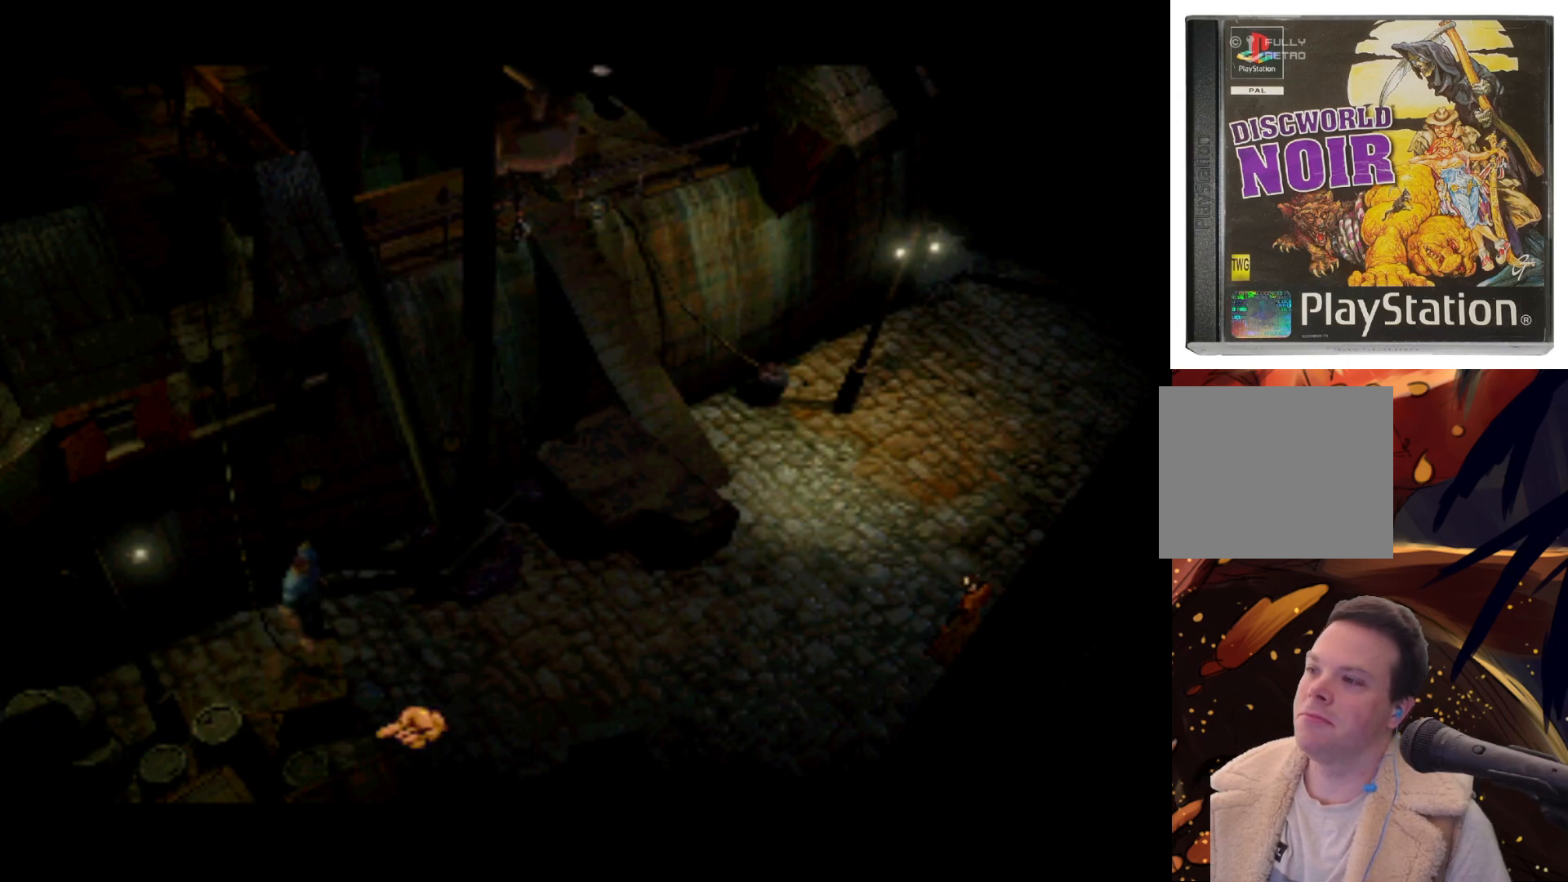
{"buttons": ["DPAD_UP"], "left_stick": "center", "right_stick": "center", "events": [[333, "DPAD_UP", "down"]]}
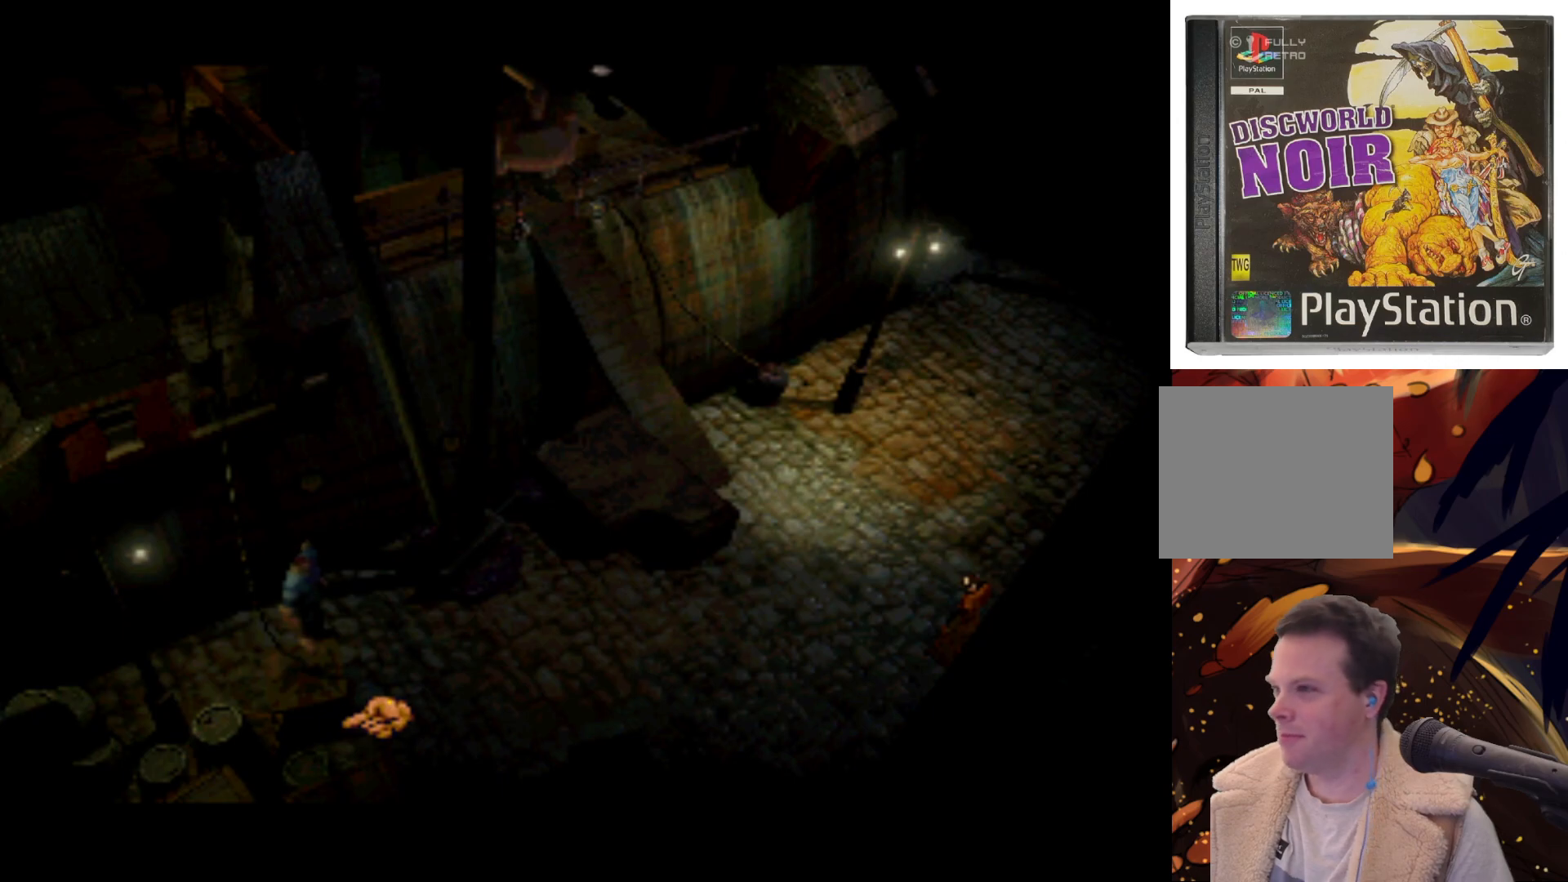
{"buttons": ["DPAD_UP"], "left_stick": "center", "right_stick": "center", "events": [[33, "DPAD_UP", "up"], [300, "DPAD_LEFT", "down"], [433, "DPAD_LEFT", "up"], [433, "DPAD_UP", "down"]]}
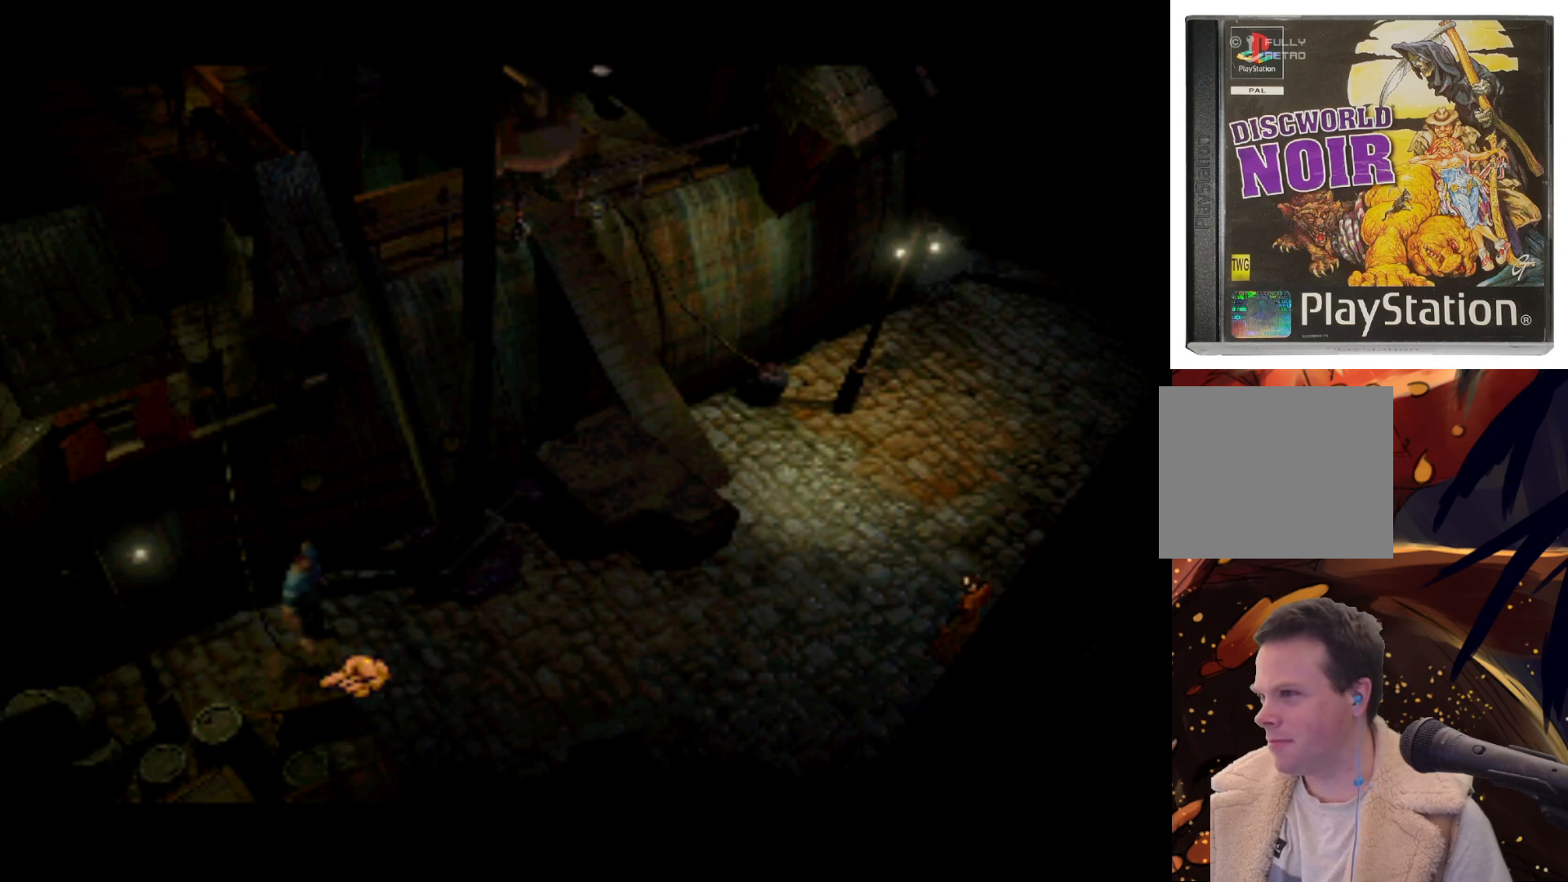
{"buttons": ["DPAD_UP"], "left_stick": "center", "right_stick": "center", "events": [[100, "DPAD_UP", "up"], [500, "DPAD_UP", "down"]]}
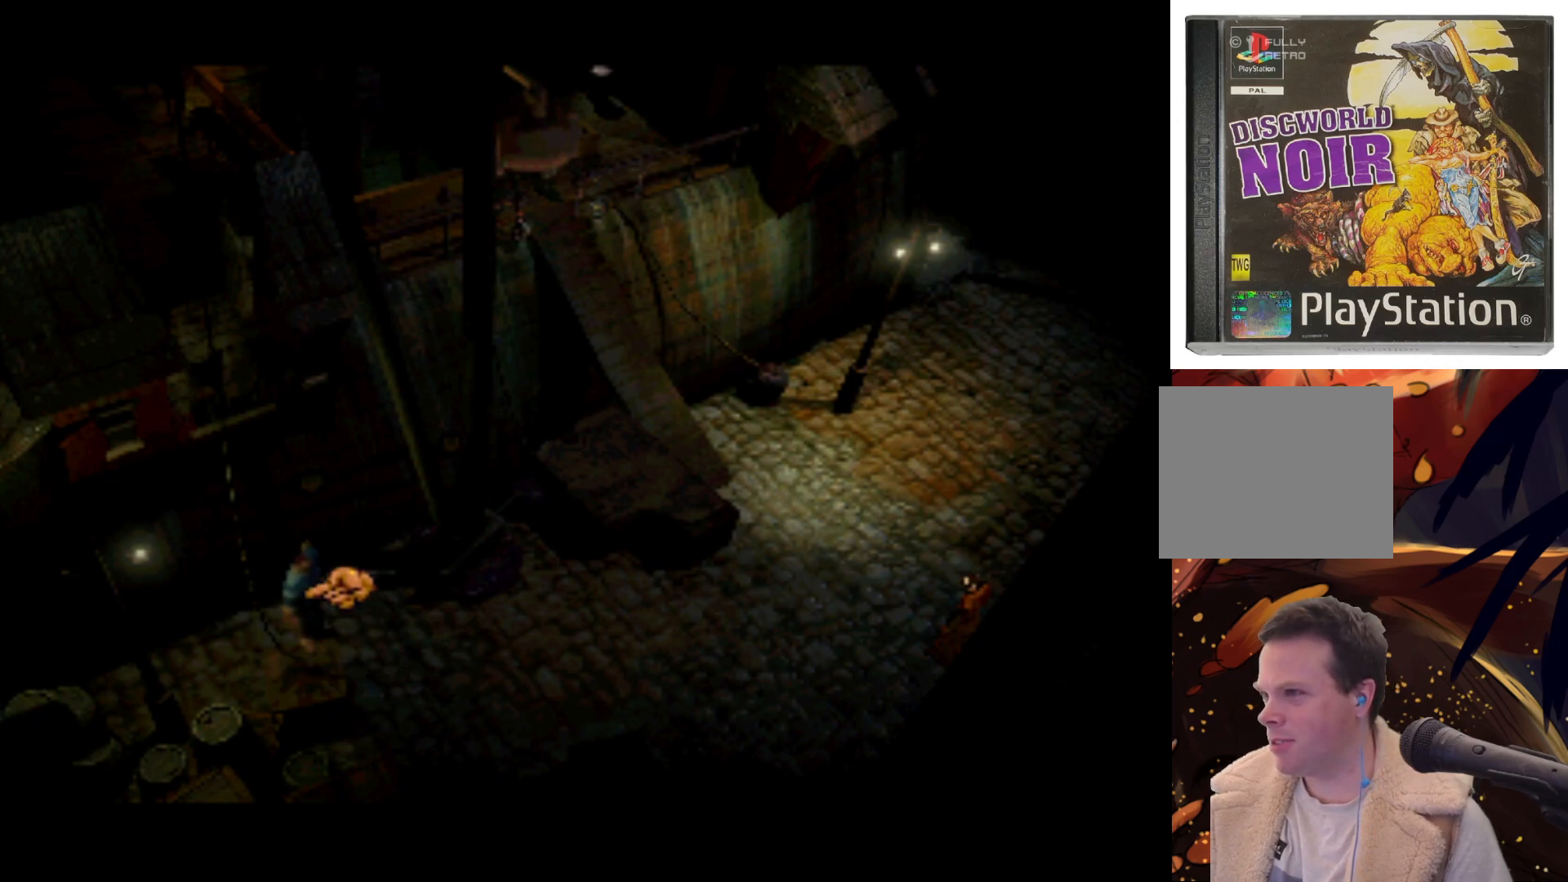
{"buttons": ["DPAD_DOWN"], "left_stick": "center", "right_stick": "center", "events": [[117, "DPAD_UP", "up"], [467, "DPAD_DOWN", "down"]]}
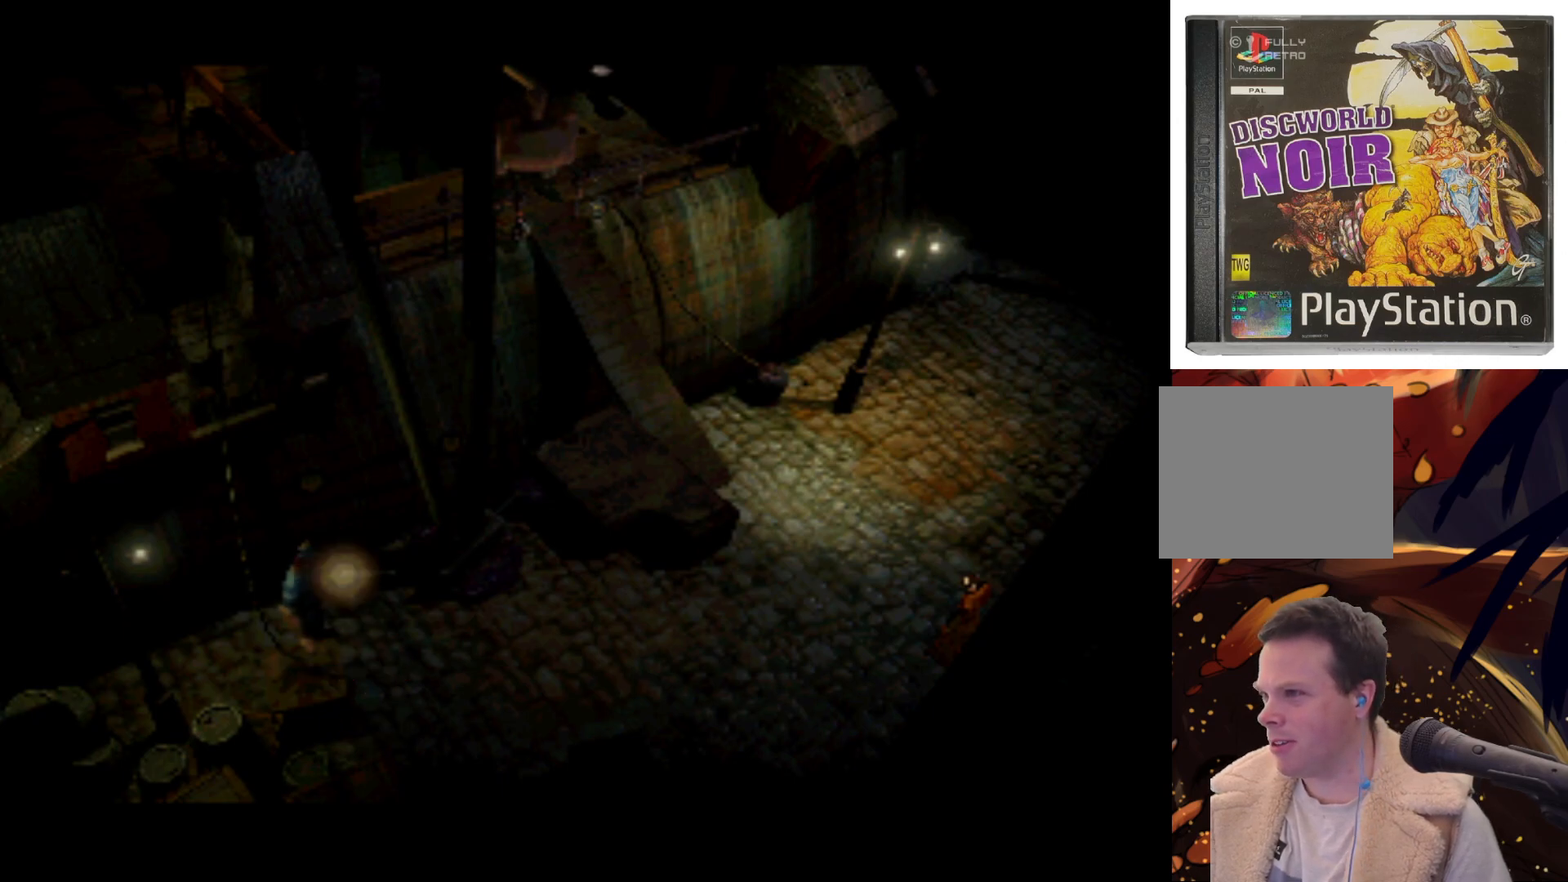
{"buttons": [], "left_stick": "center", "right_stick": "center", "events": [[83, "DPAD_DOWN", "up"], [333, "DPAD_LEFT", "down"], [483, "DPAD_LEFT", "up"]]}
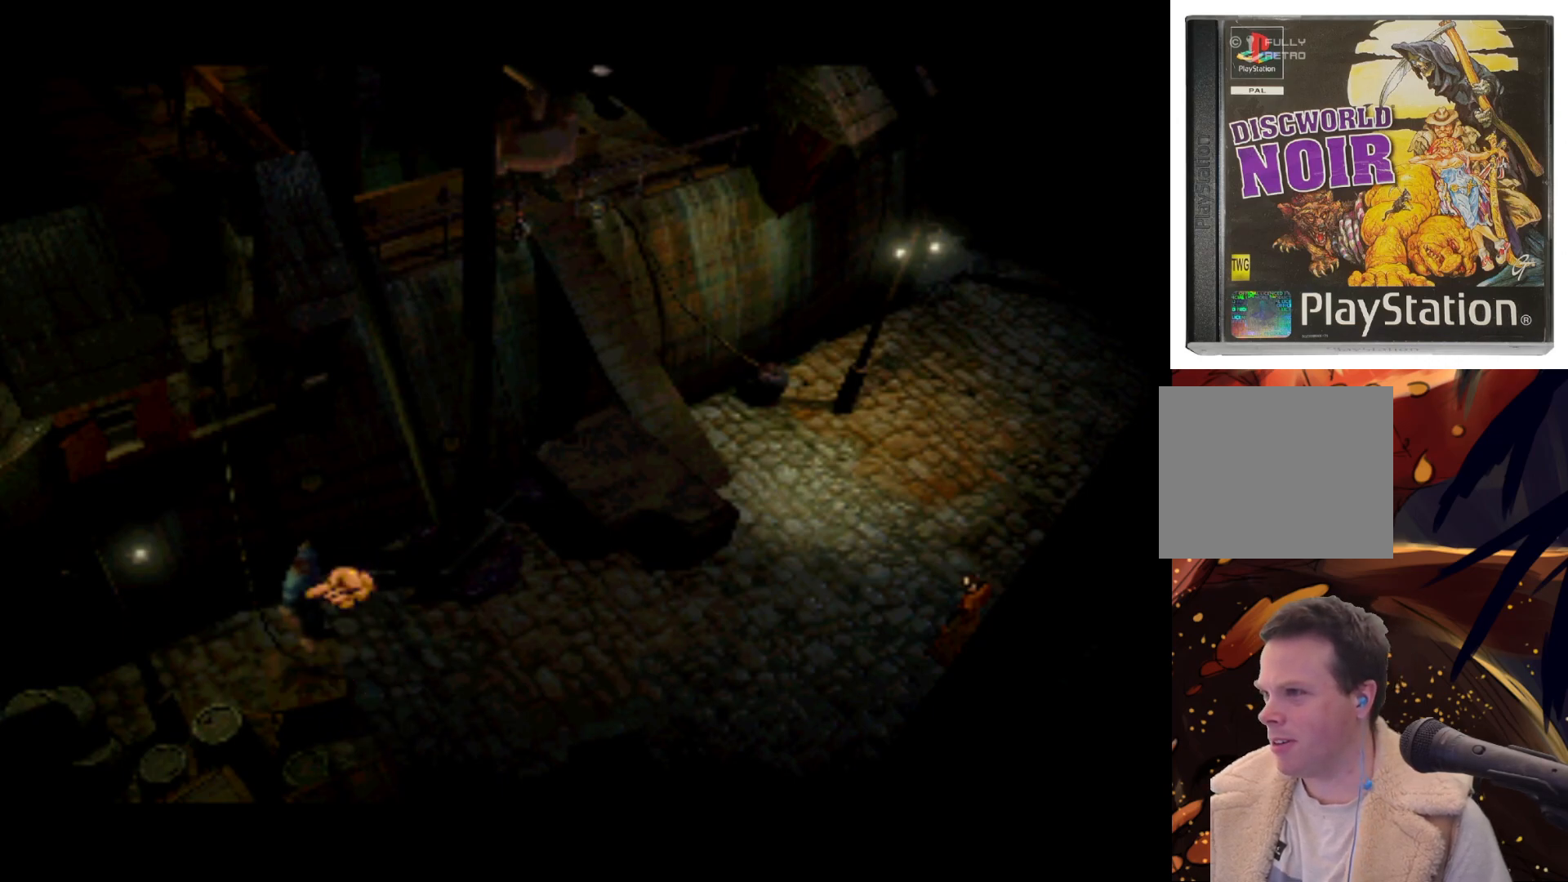
{"buttons": [], "left_stick": "center", "right_stick": "center", "events": []}
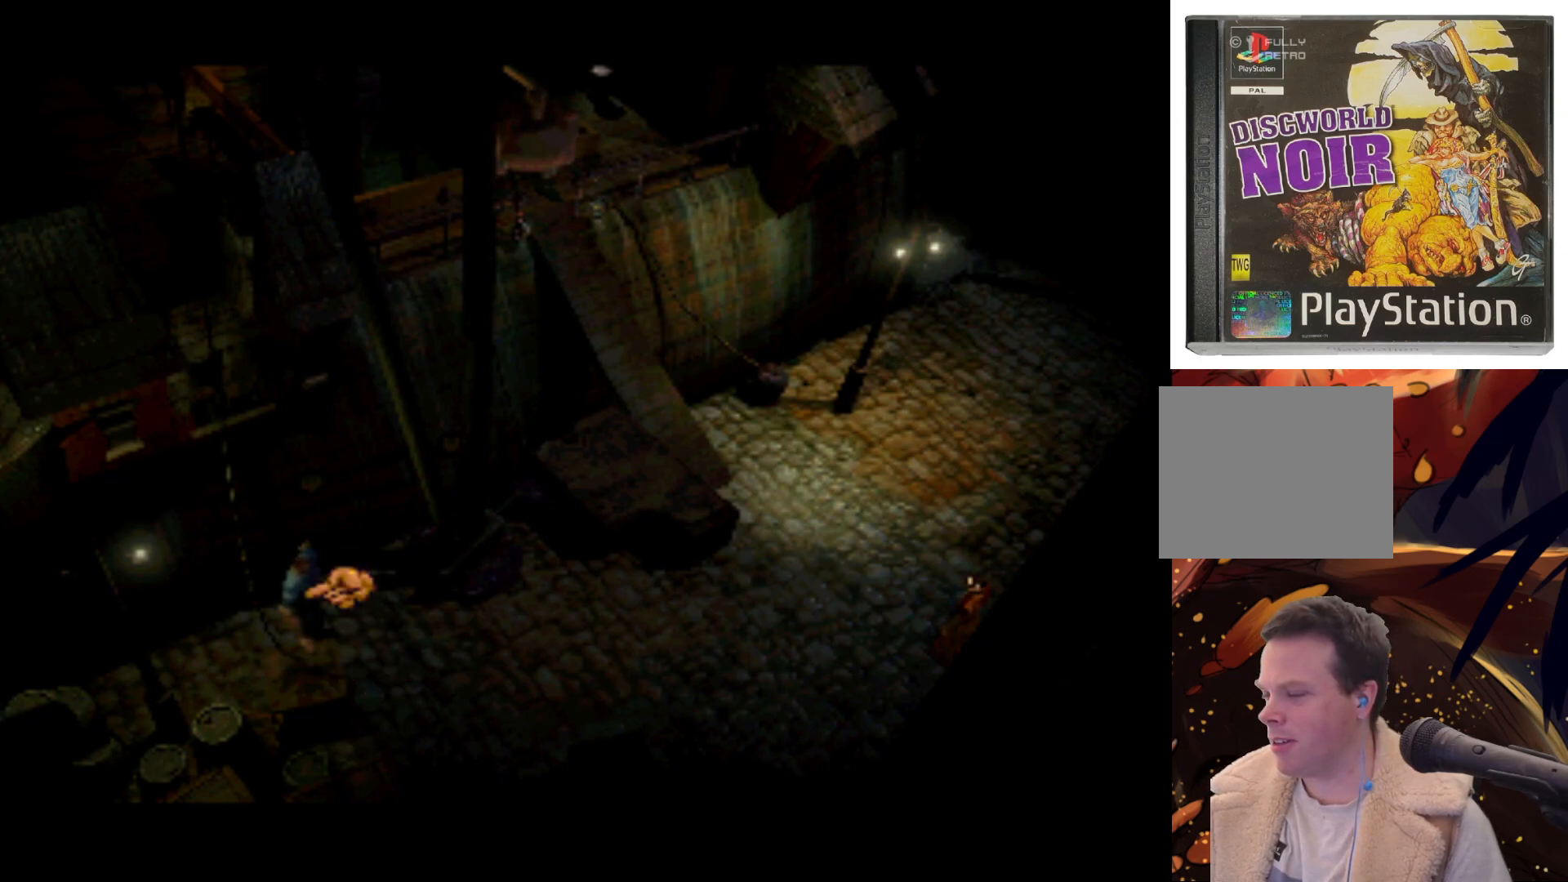
{"buttons": [], "left_stick": "center", "right_stick": "center", "events": [[150, "DPAD_RIGHT", "down"], [450, "DPAD_RIGHT", "up"]]}
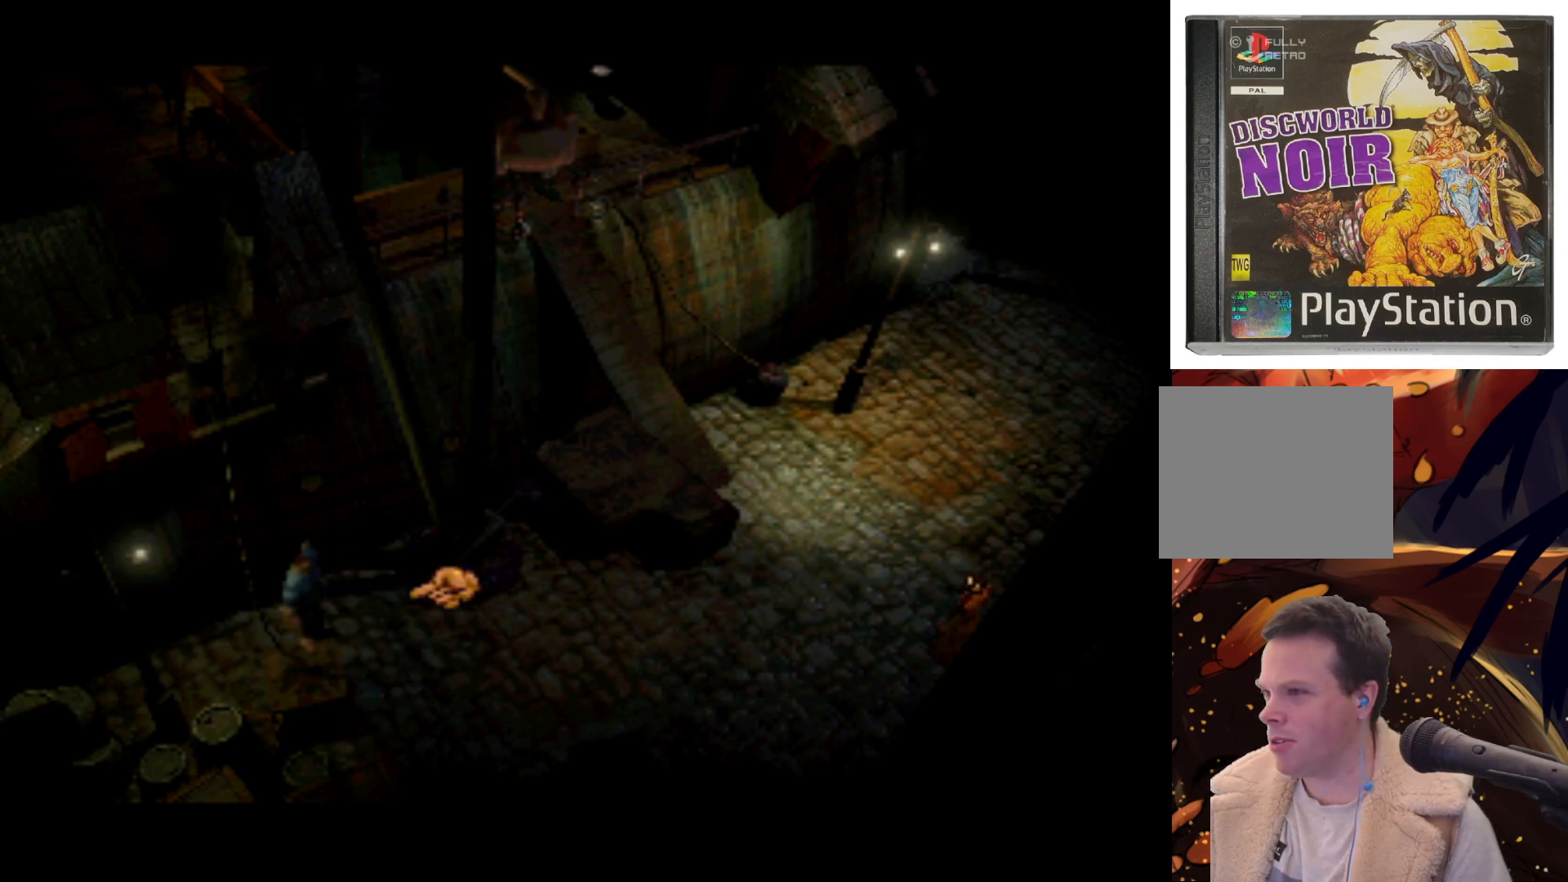
{"buttons": ["DPAD_LEFT"], "left_stick": "center", "right_stick": "center", "events": [[133, "DPAD_LEFT", "down"]]}
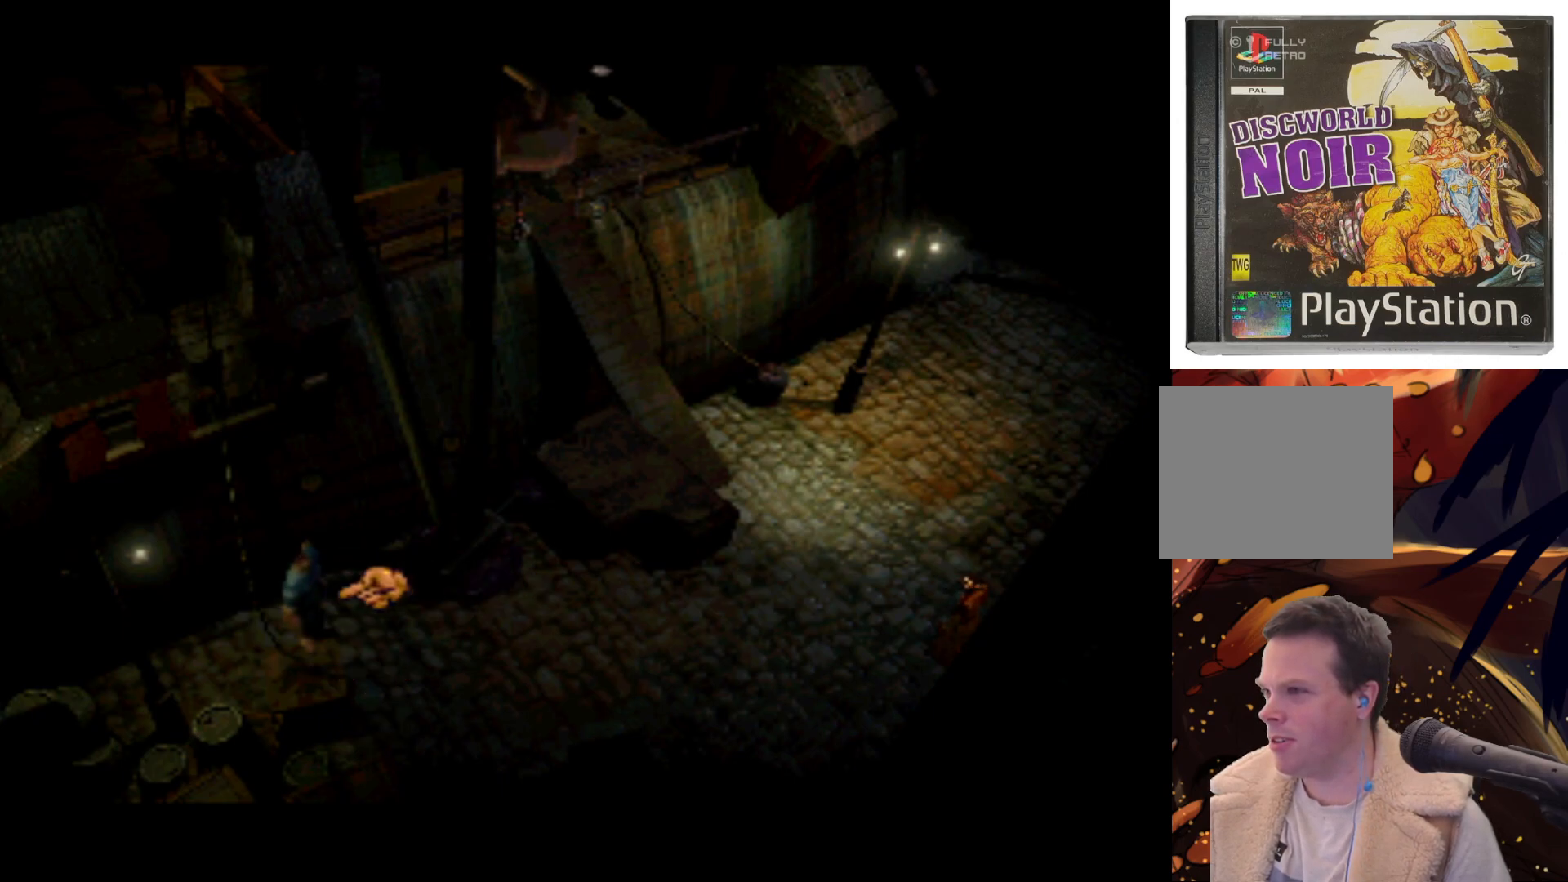
{"buttons": ["DPAD_RIGHT"], "left_stick": "center", "right_stick": "center", "events": [[67, "DPAD_LEFT", "up"], [450, "DPAD_RIGHT", "down"]]}
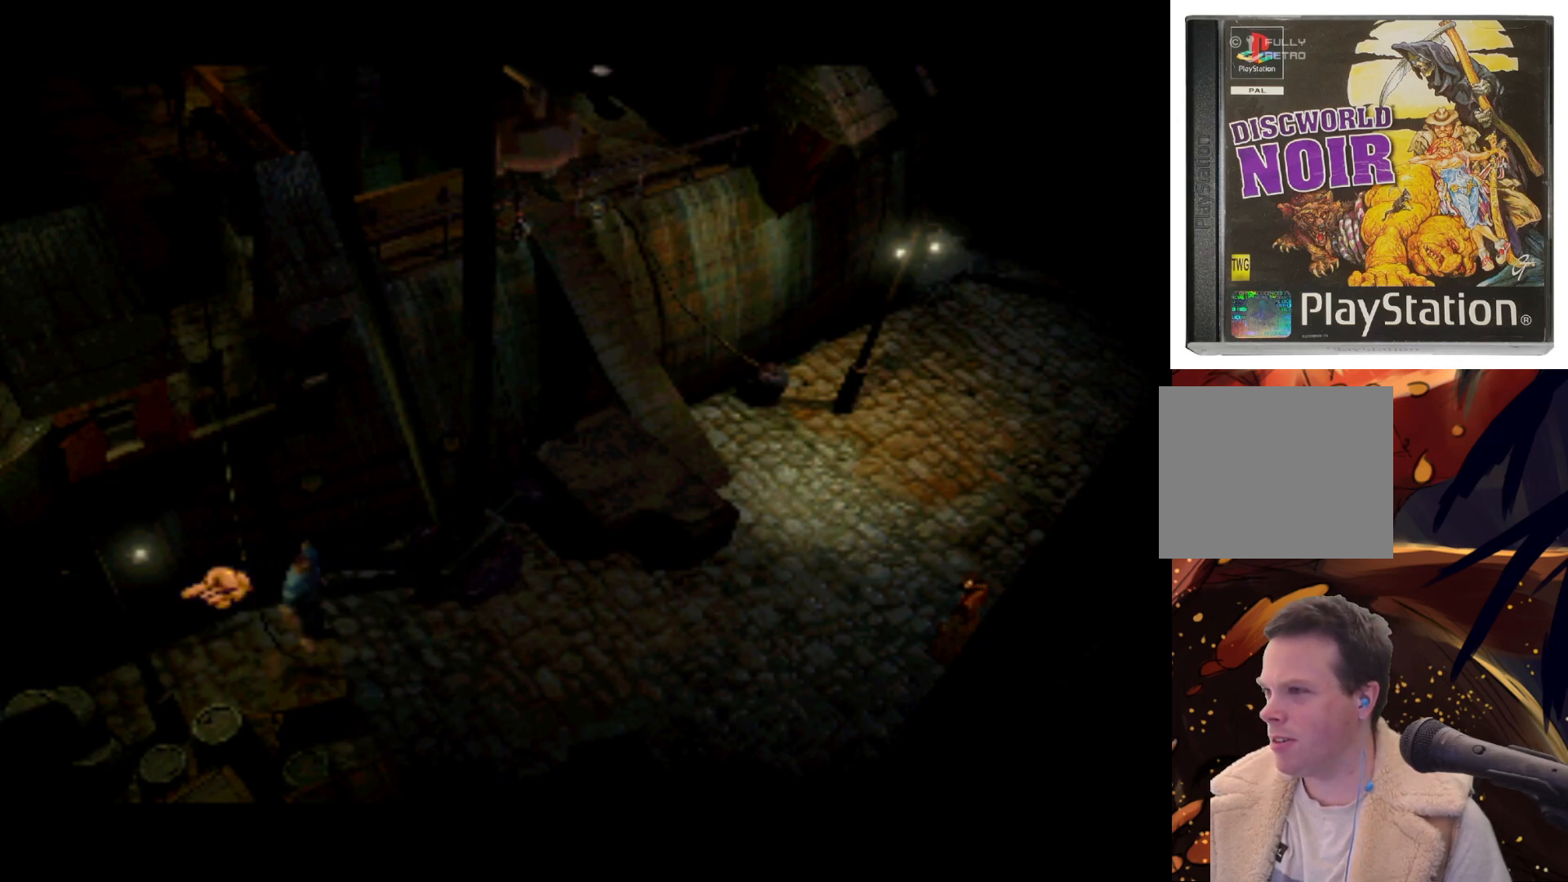
{"buttons": [], "left_stick": "center", "right_stick": "center", "events": [[383, "DPAD_RIGHT", "up"]]}
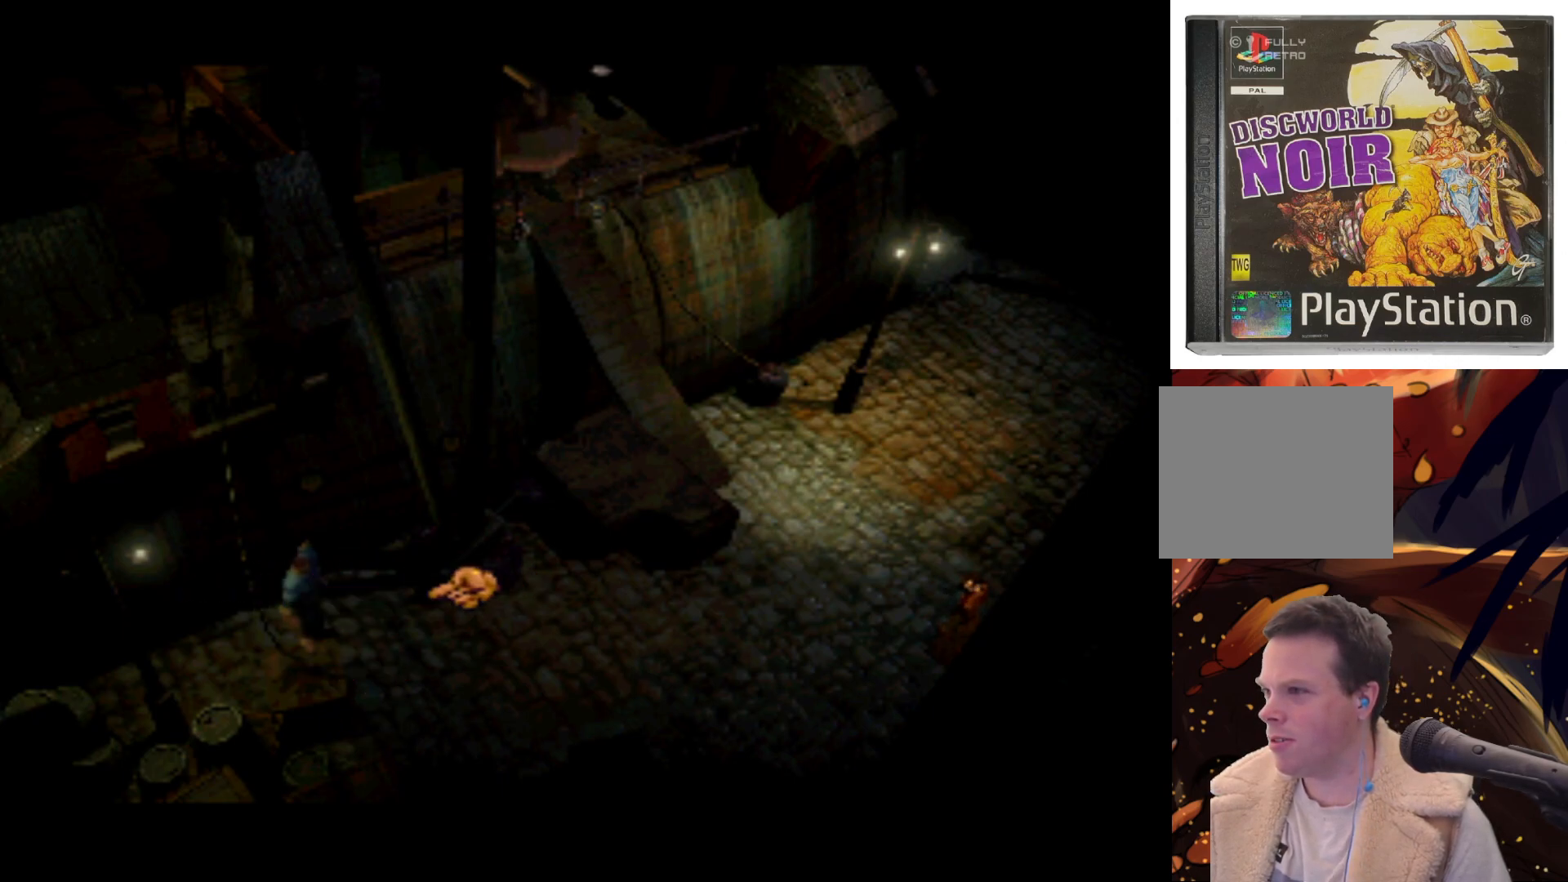
{"buttons": ["DPAD_LEFT"], "left_stick": "center", "right_stick": "center", "events": [[167, "DPAD_LEFT", "down"]]}
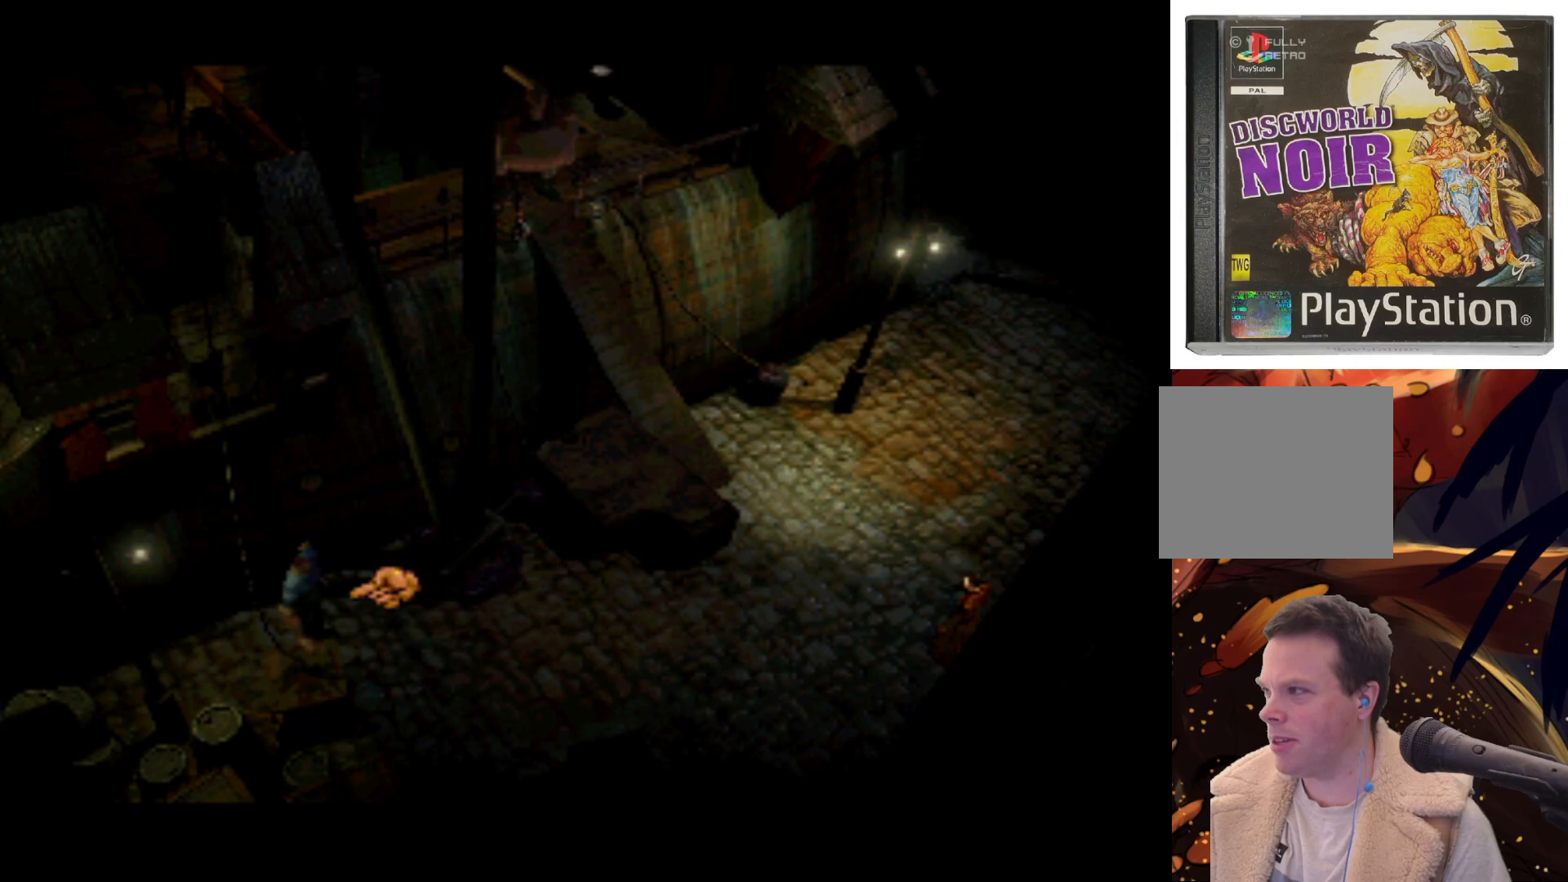
{"buttons": ["DPAD_UP"], "left_stick": "center", "right_stick": "center", "events": [[100, "DPAD_LEFT", "up"], [150, "DPAD_RIGHT", "down"], [400, "DPAD_RIGHT", "up"], [450, "DPAD_UP", "down"]]}
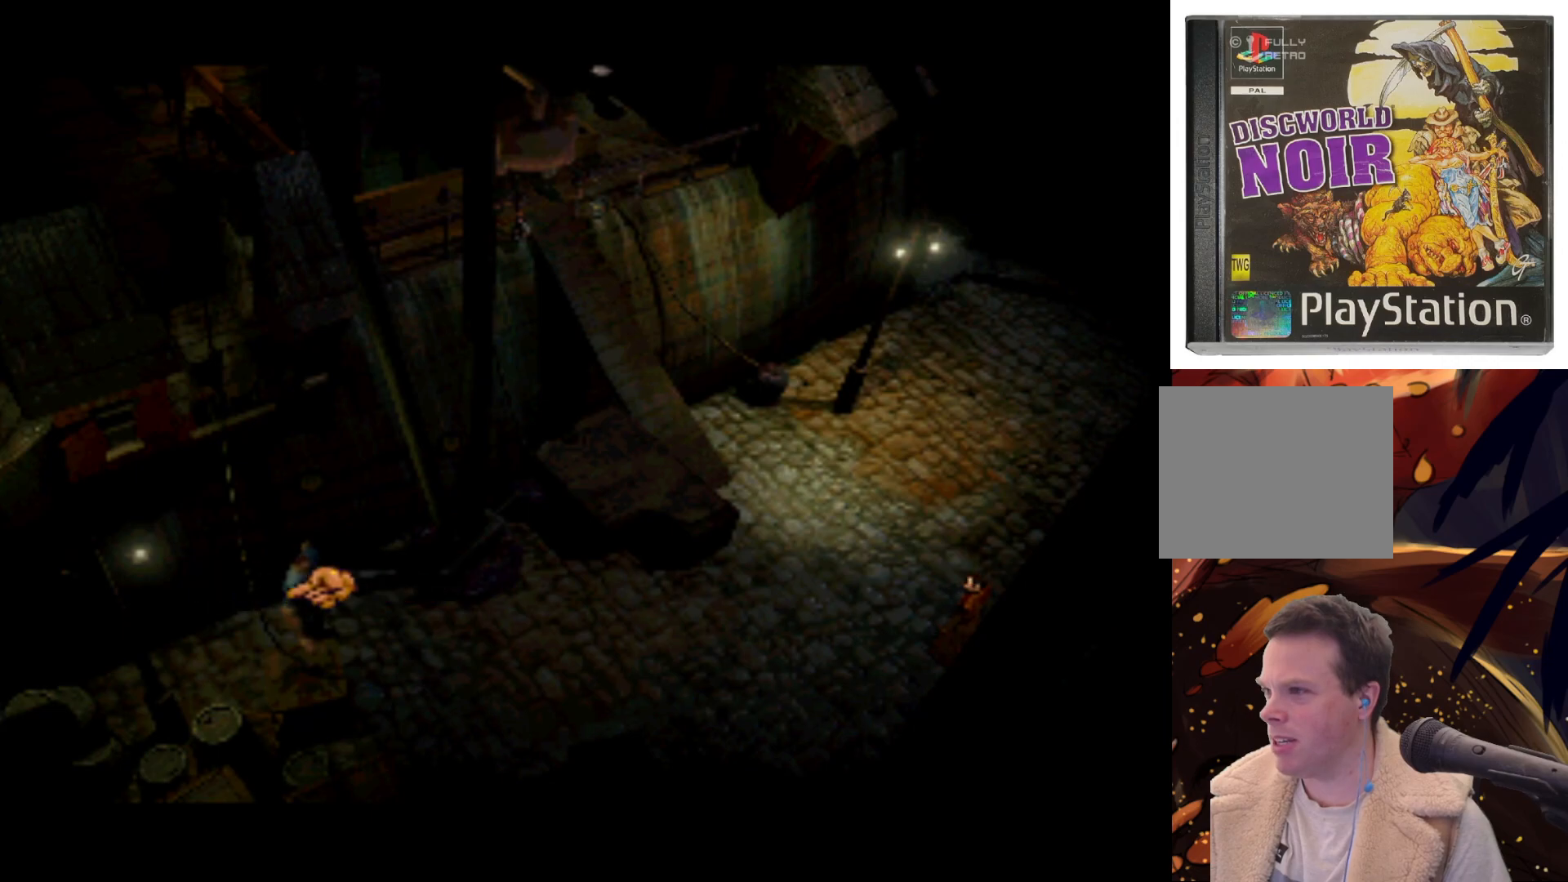
{"buttons": ["DPAD_DOWN"], "left_stick": "center", "right_stick": "center", "events": [[167, "DPAD_UP", "up"], [483, "DPAD_DOWN", "down"]]}
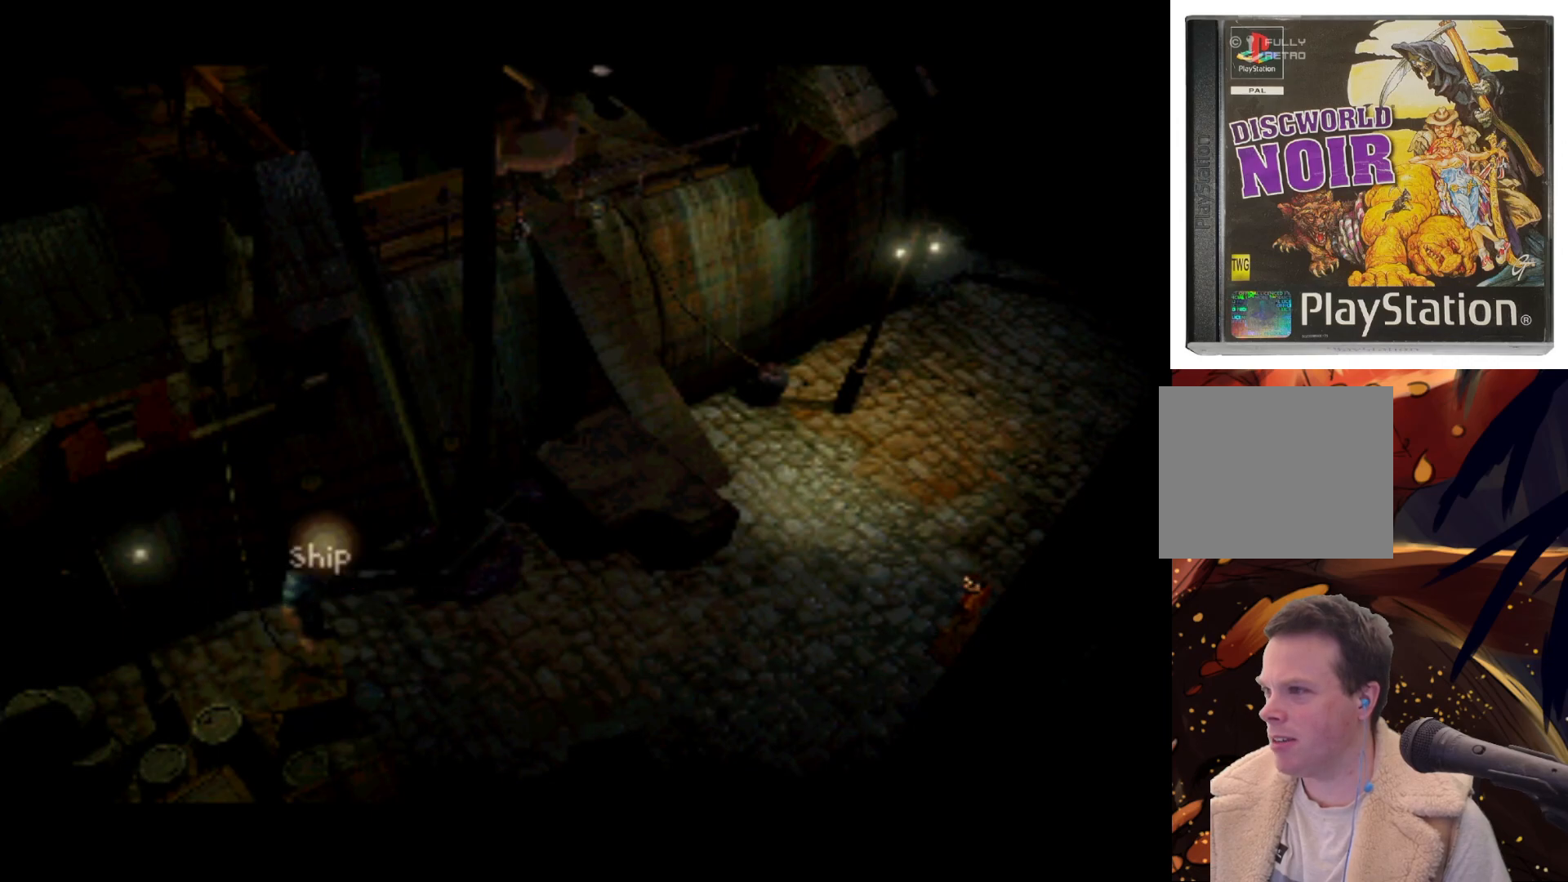
{"buttons": [], "left_stick": "center", "right_stick": "center", "events": [[117, "DPAD_DOWN", "up"]]}
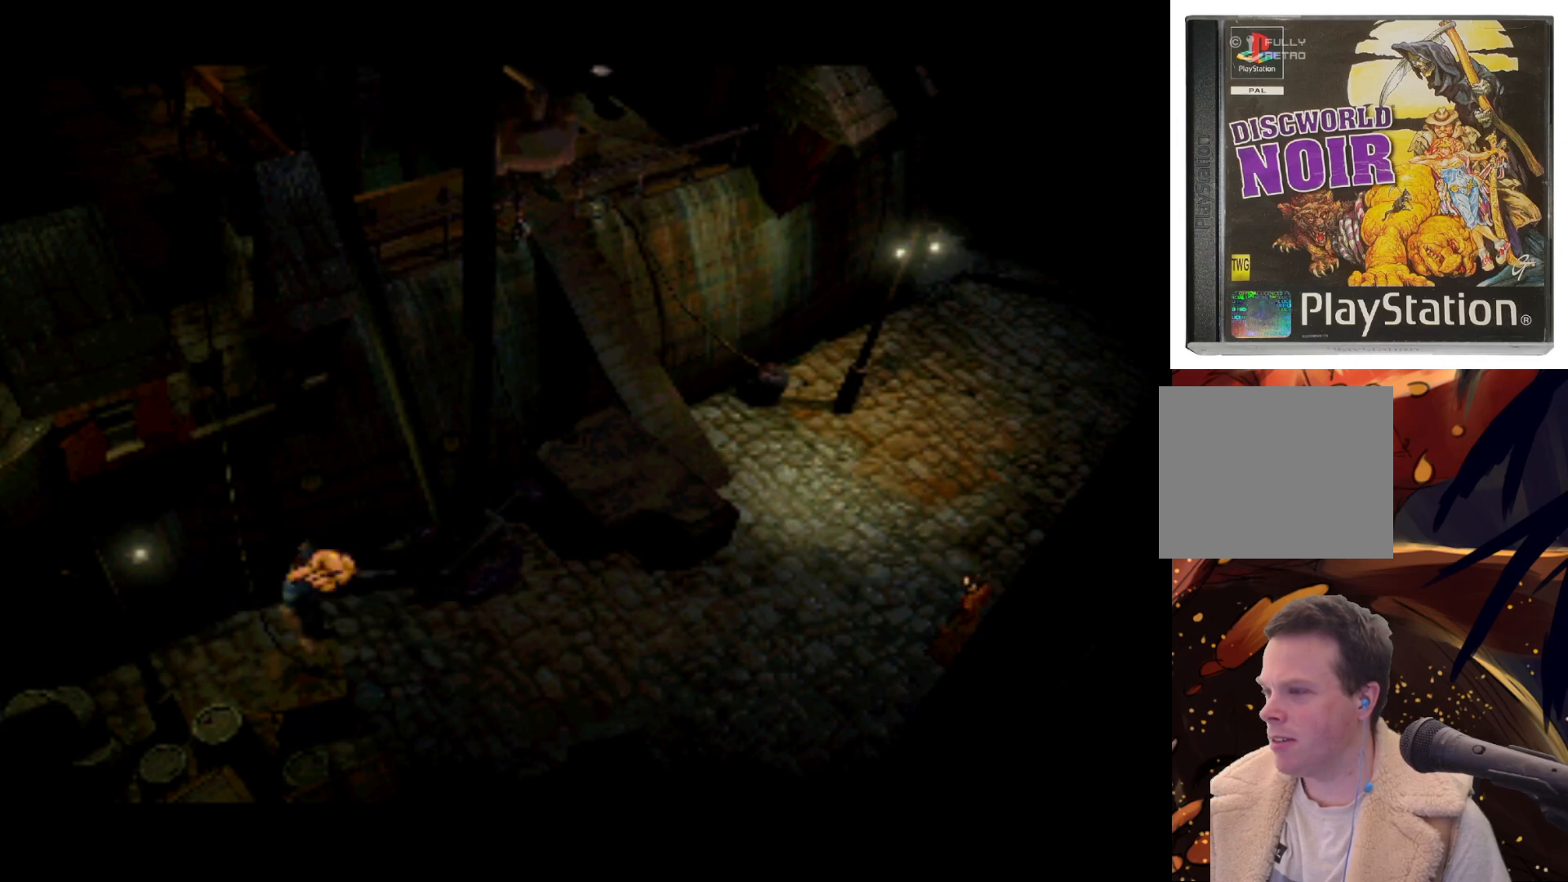
{"buttons": ["DPAD_UP"], "left_stick": "center", "right_stick": "center", "events": [[217, "DPAD_UP", "down"]]}
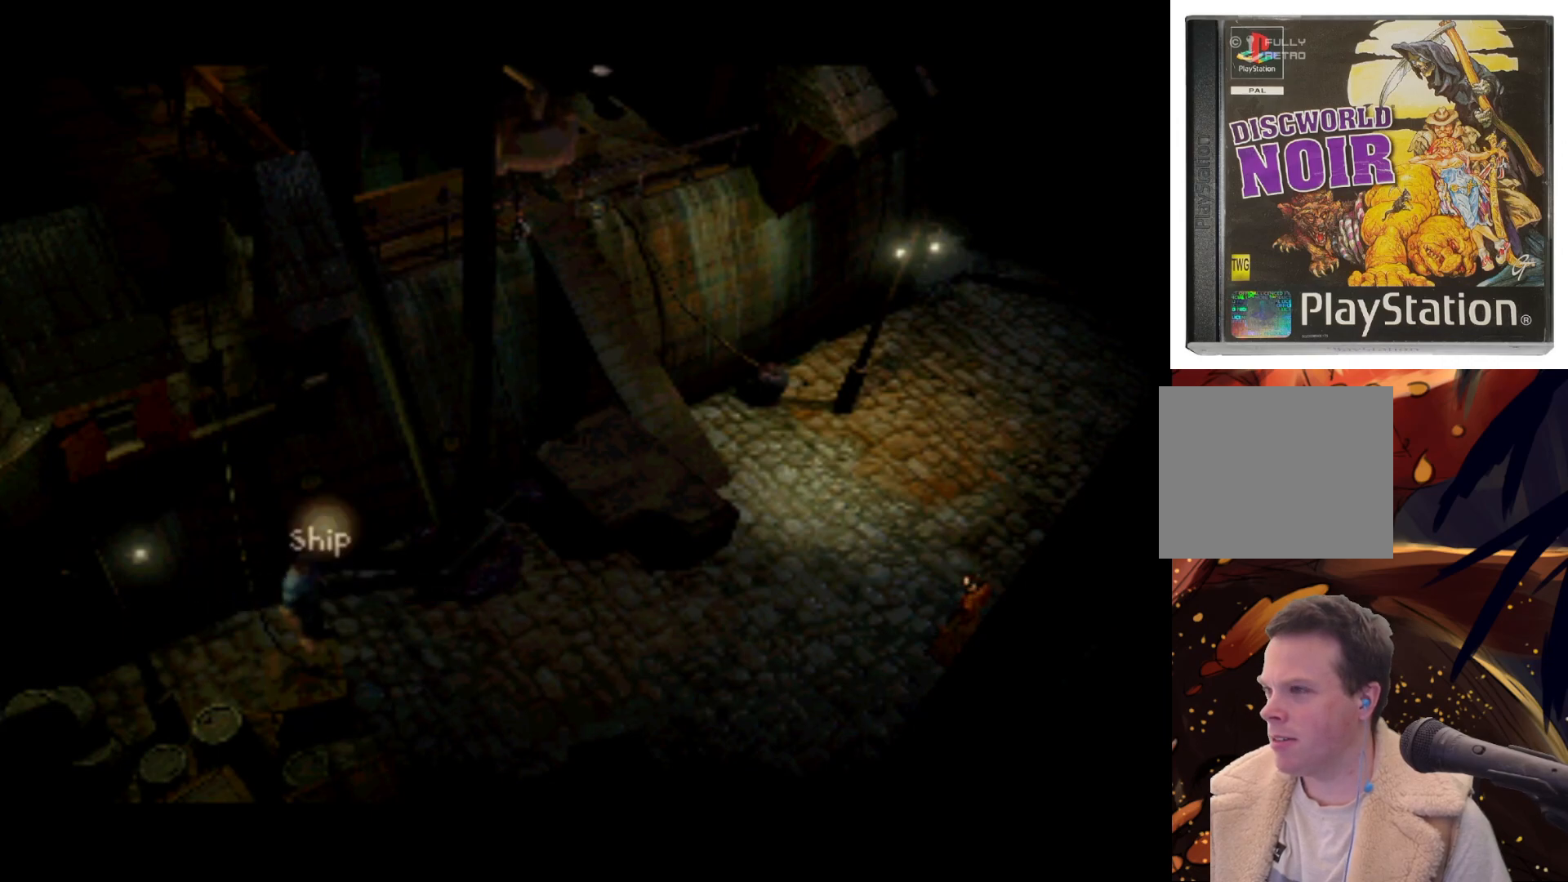
{"buttons": [], "left_stick": "center", "right_stick": "center", "events": [[33, "DPAD_UP", "up"]]}
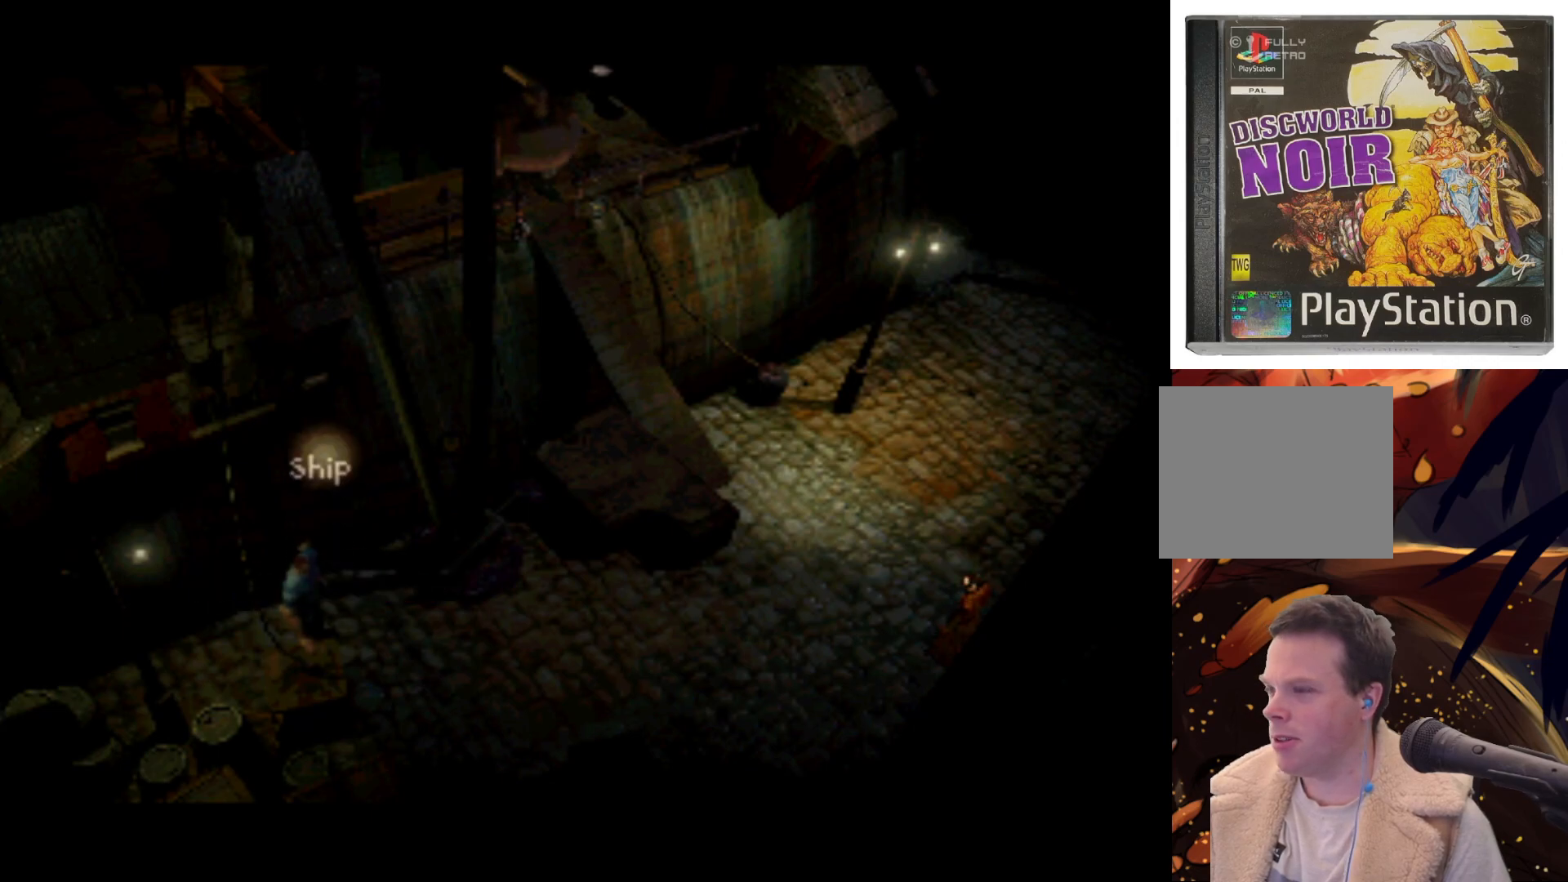
{"buttons": [], "left_stick": "center", "right_stick": "center", "events": [[350, "TRIANGLE", "down"], [433, "TRIANGLE", "up"]]}
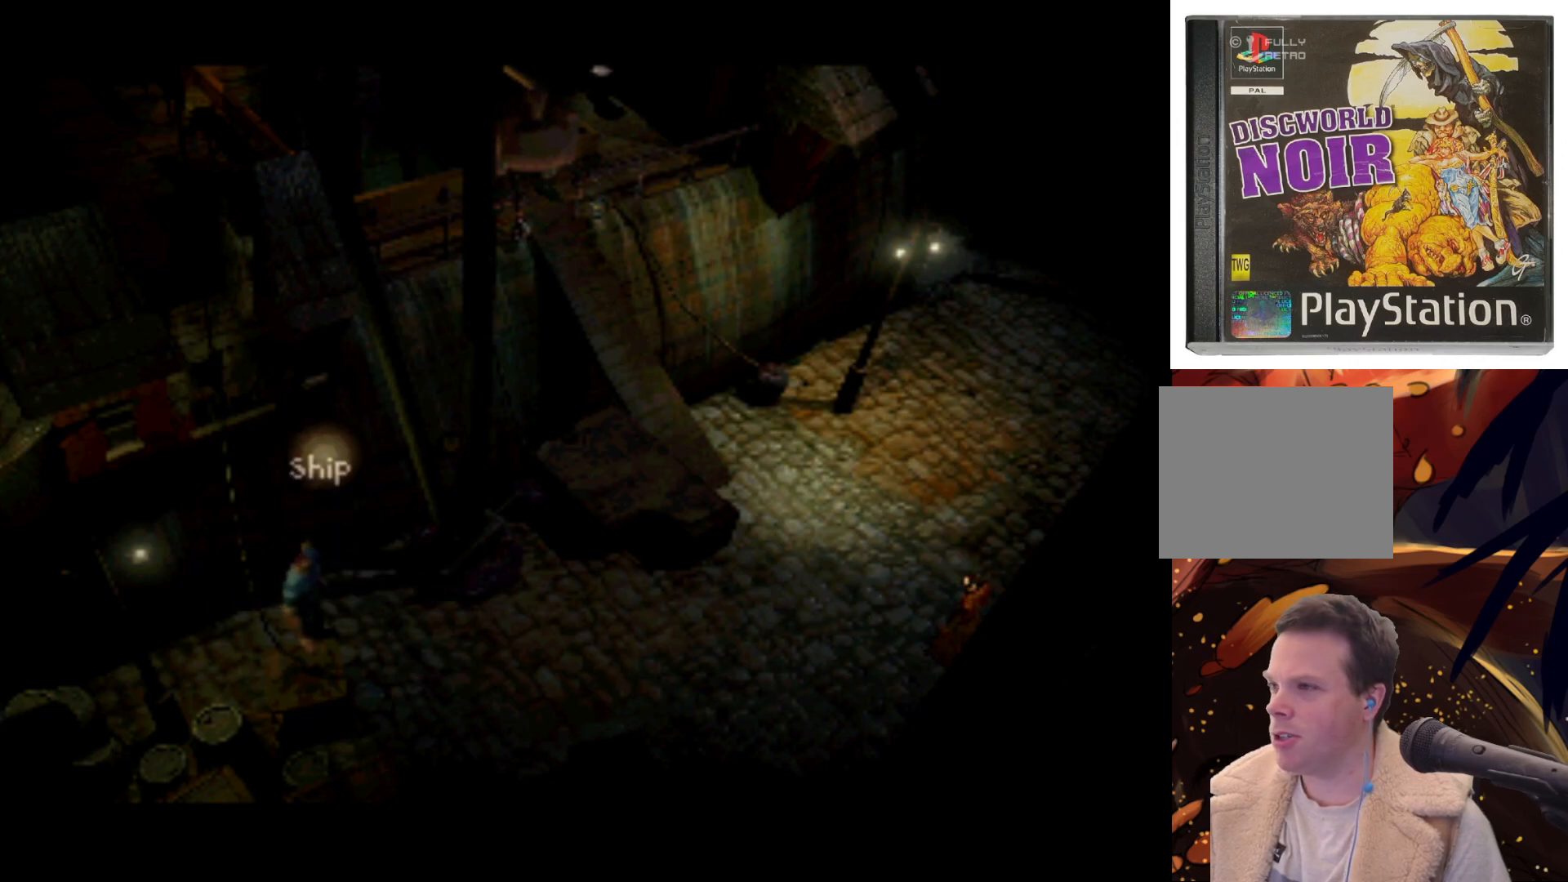
{"buttons": [], "left_stick": "center", "right_stick": "center", "events": []}
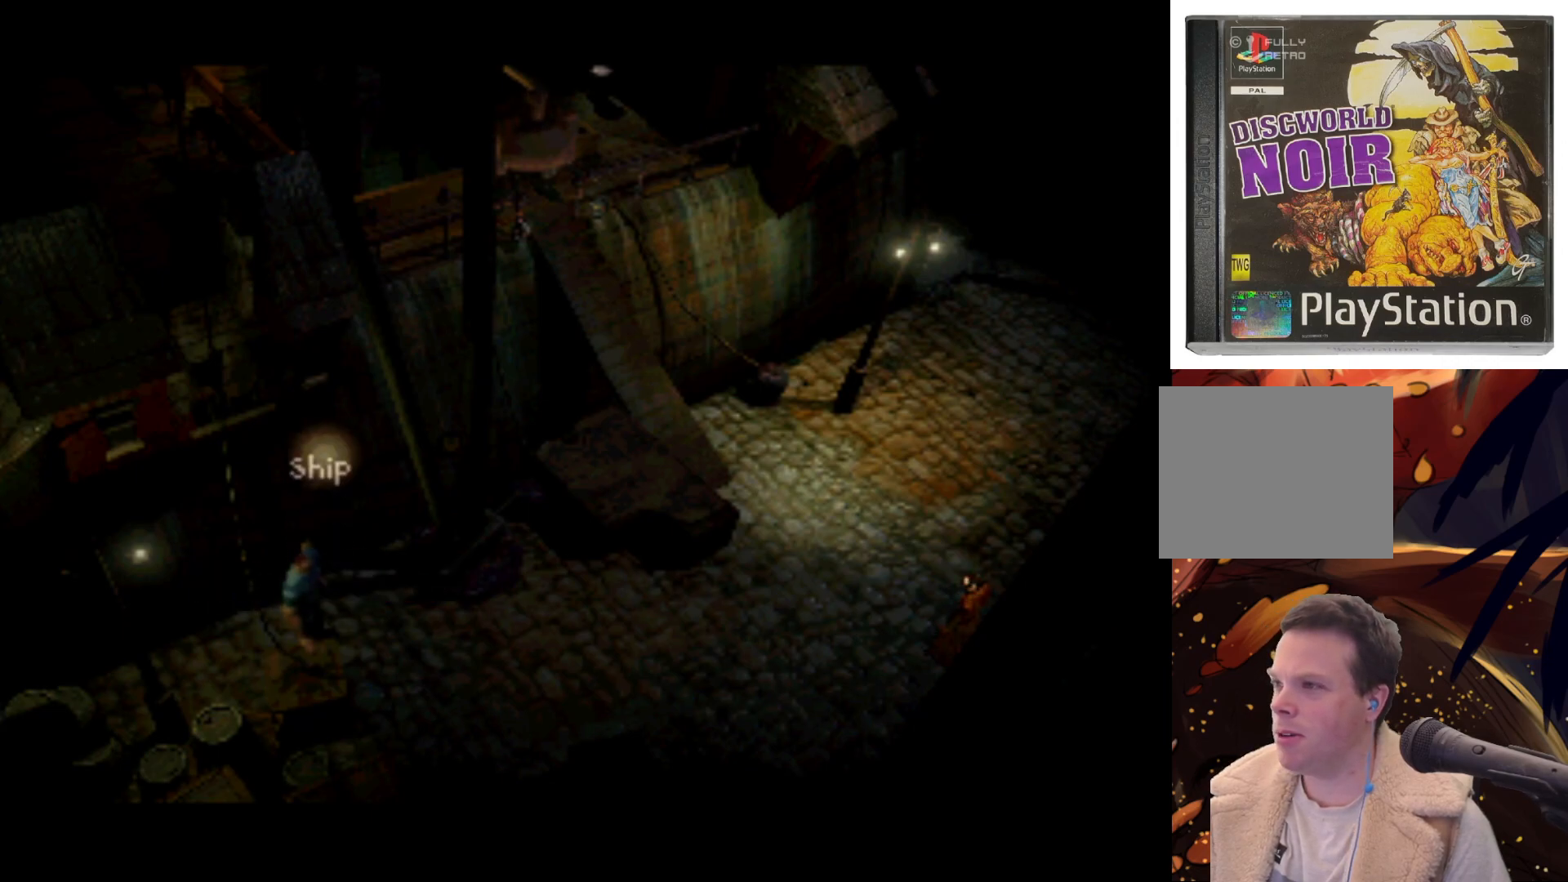
{"buttons": [], "left_stick": "center", "right_stick": "center", "events": [[117, "SQUARE", "down"], [250, "SQUARE", "up"]]}